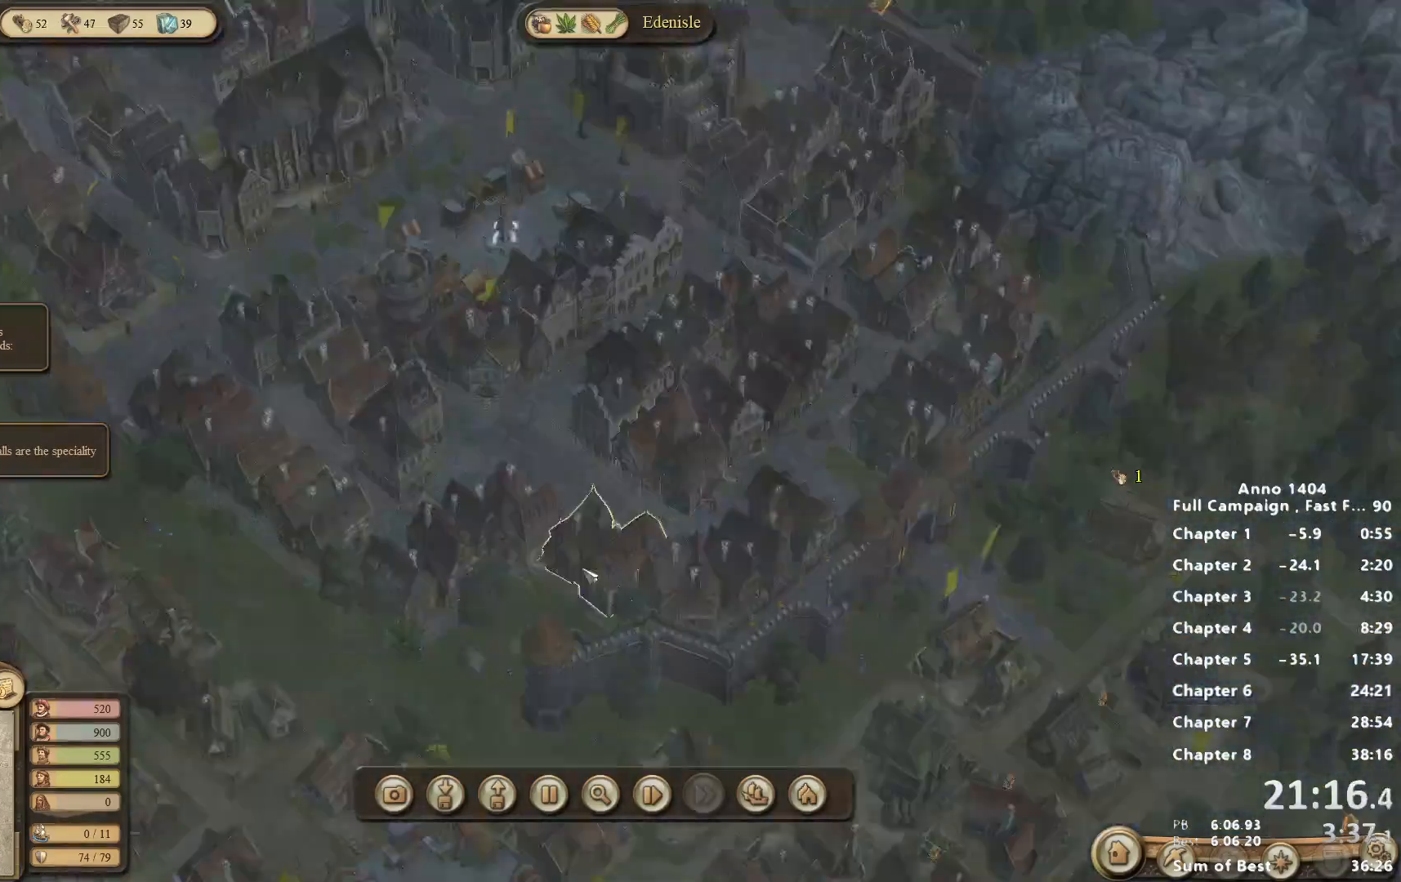
Gameplay with keyboard and mouse; each line is a JSON object with the keys and mouse buttons held at the frame after it. "events" lists presses ("down") and releases ("up") of "escape", "mouse_left", "mouse_right", "mouse_wheel_up" and "mouse_wheel_down" between this image and that frame as [ms after this image, input, new state], when the widget could be followed in between. "mouse_left", "mouse_right", "mouse_wheel_up", "mouse_wheel_down" = the "left", "right", "wheel_up", "wheel_down" buttons of the "mouse" list. No other keys are recorded. Not read: mouse_move.
{"keys": [], "mouse": ["right"], "events": [[67, "mouse_right", "down"], [150, "mouse_right", "up"], [433, "mouse_right", "down"]]}
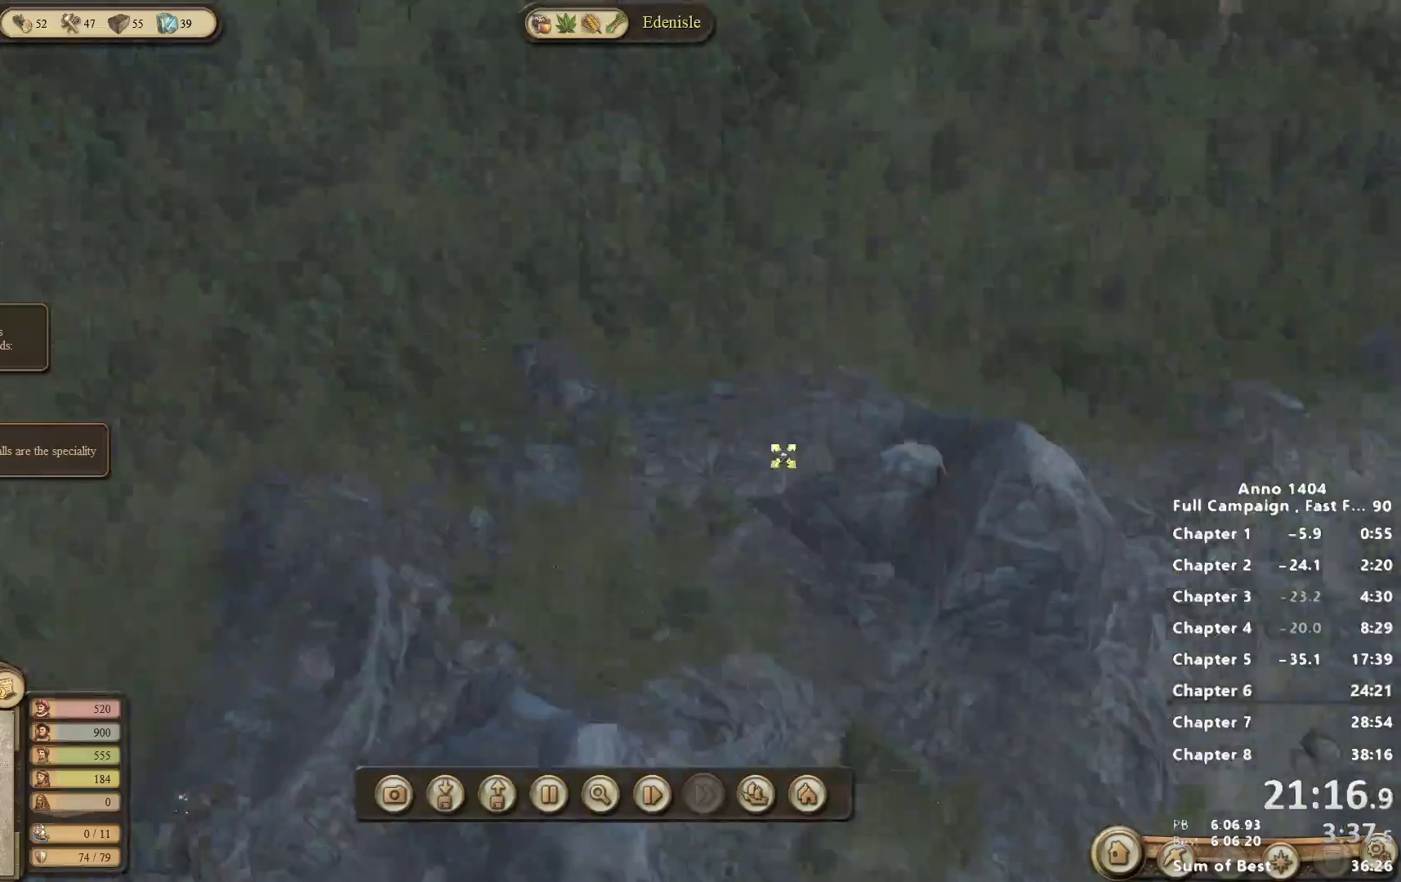
{"keys": [], "mouse": ["right"], "events": [[267, "mouse_right", "up"], [500, "mouse_right", "down"]]}
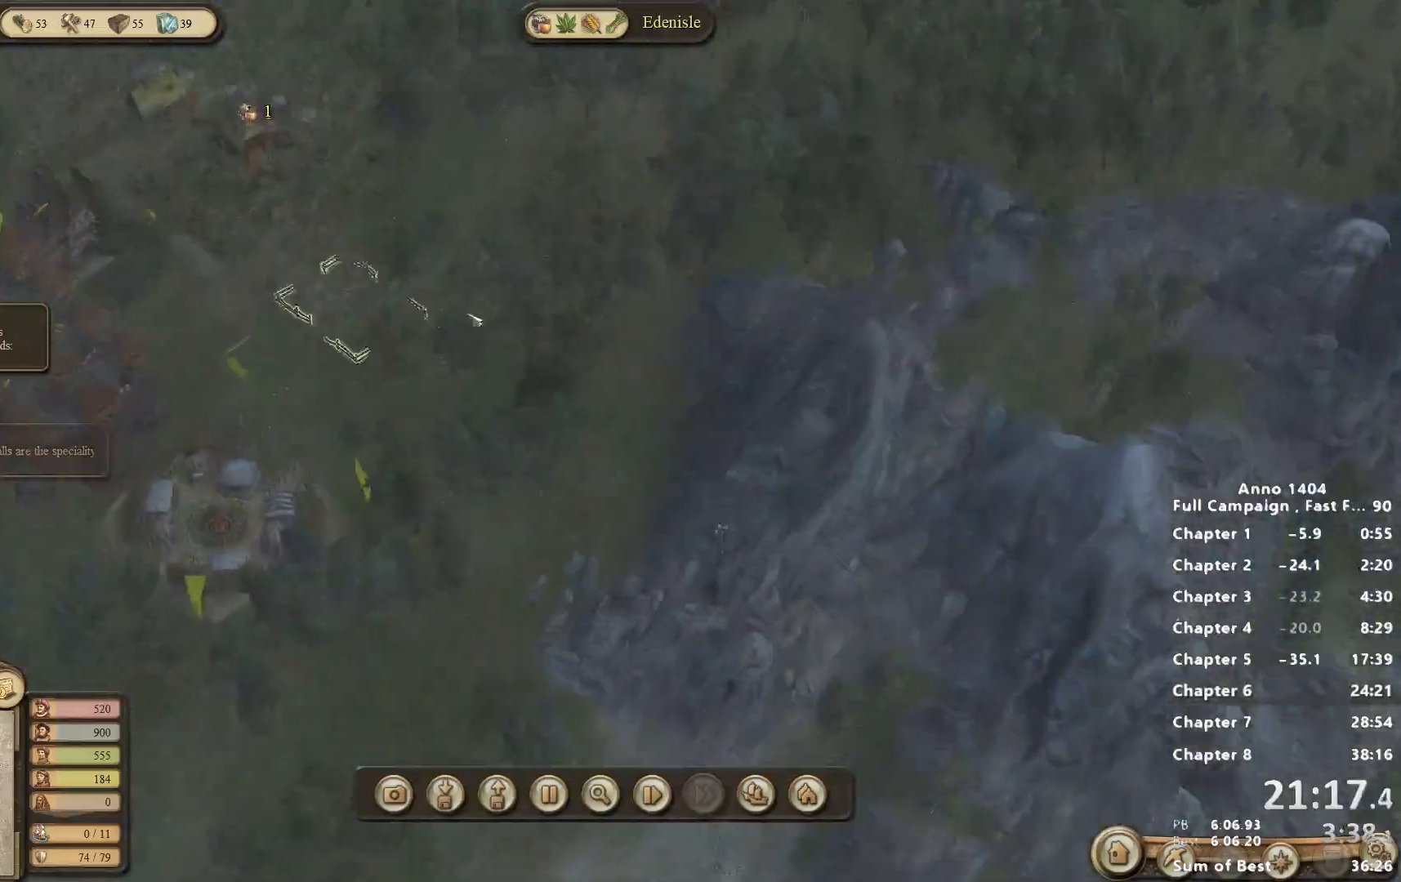
{"keys": [], "mouse": [], "events": [[233, "mouse_right", "up"]]}
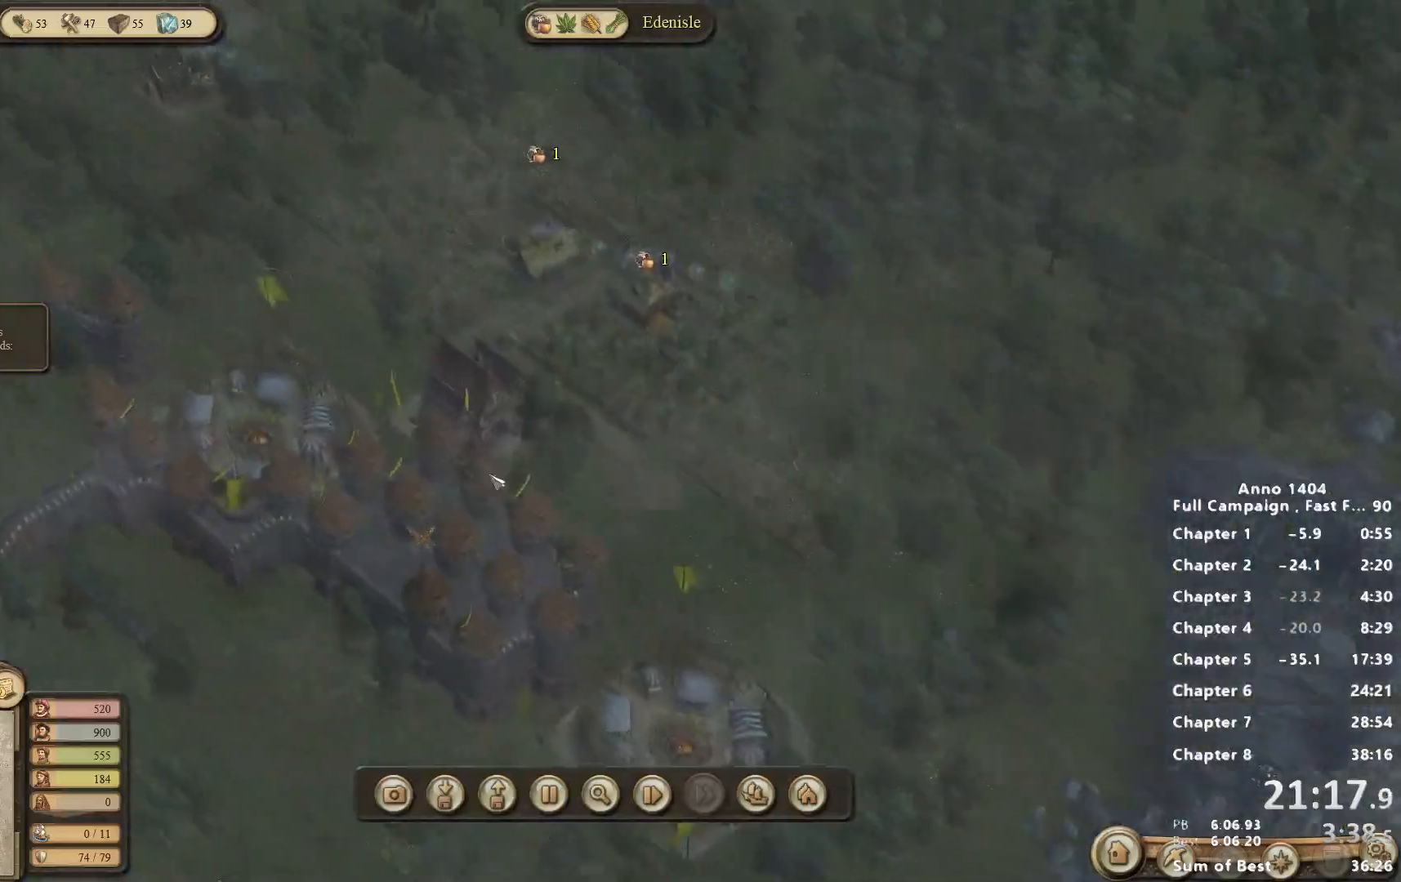
{"keys": [], "mouse": [], "events": [[67, "mouse_right", "down"], [300, "mouse_right", "up"]]}
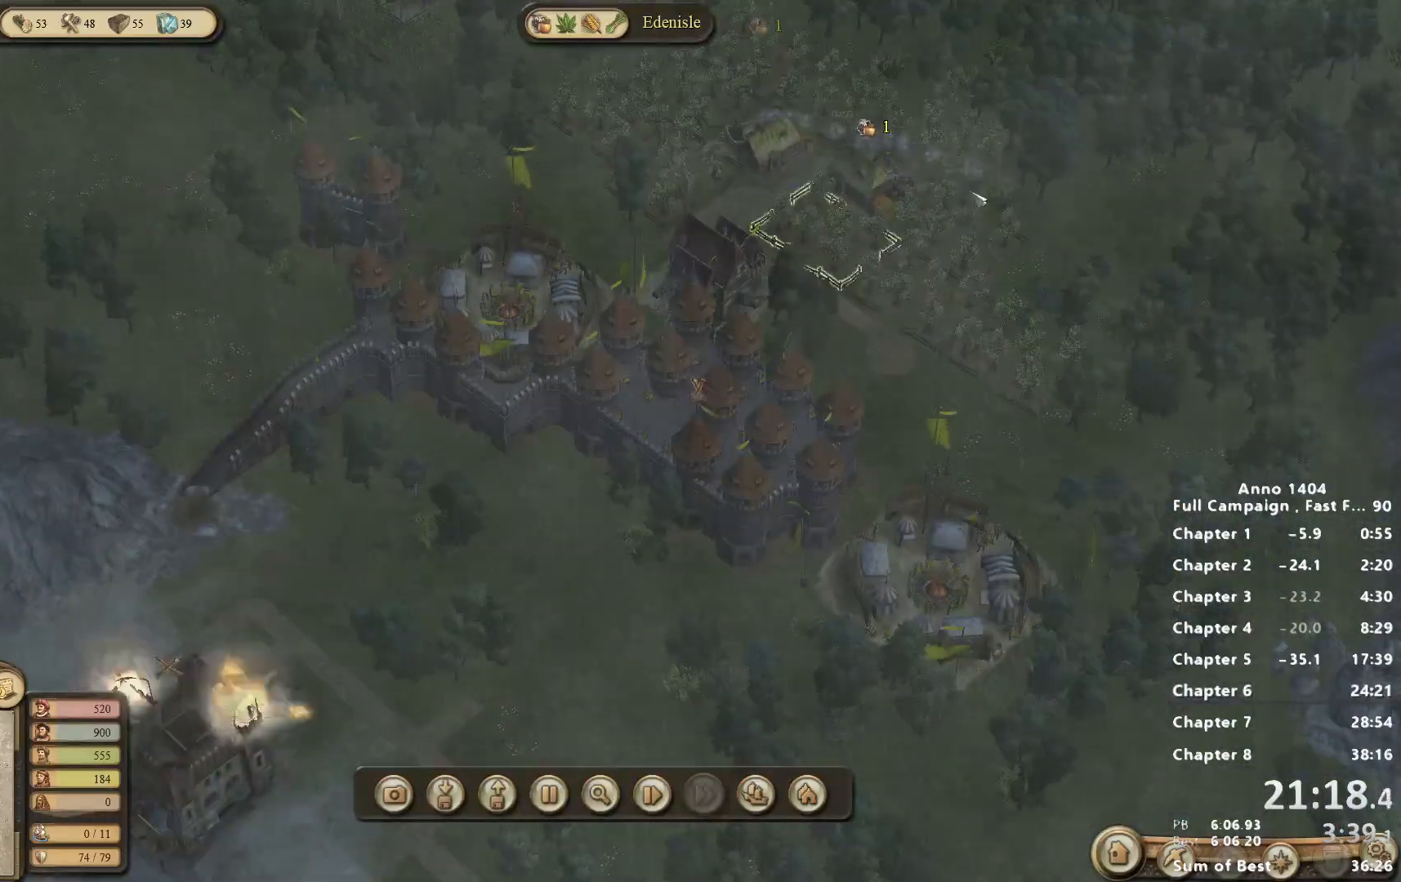
{"keys": [], "mouse": [], "events": [[267, "mouse_right", "down"], [350, "mouse_right", "up"]]}
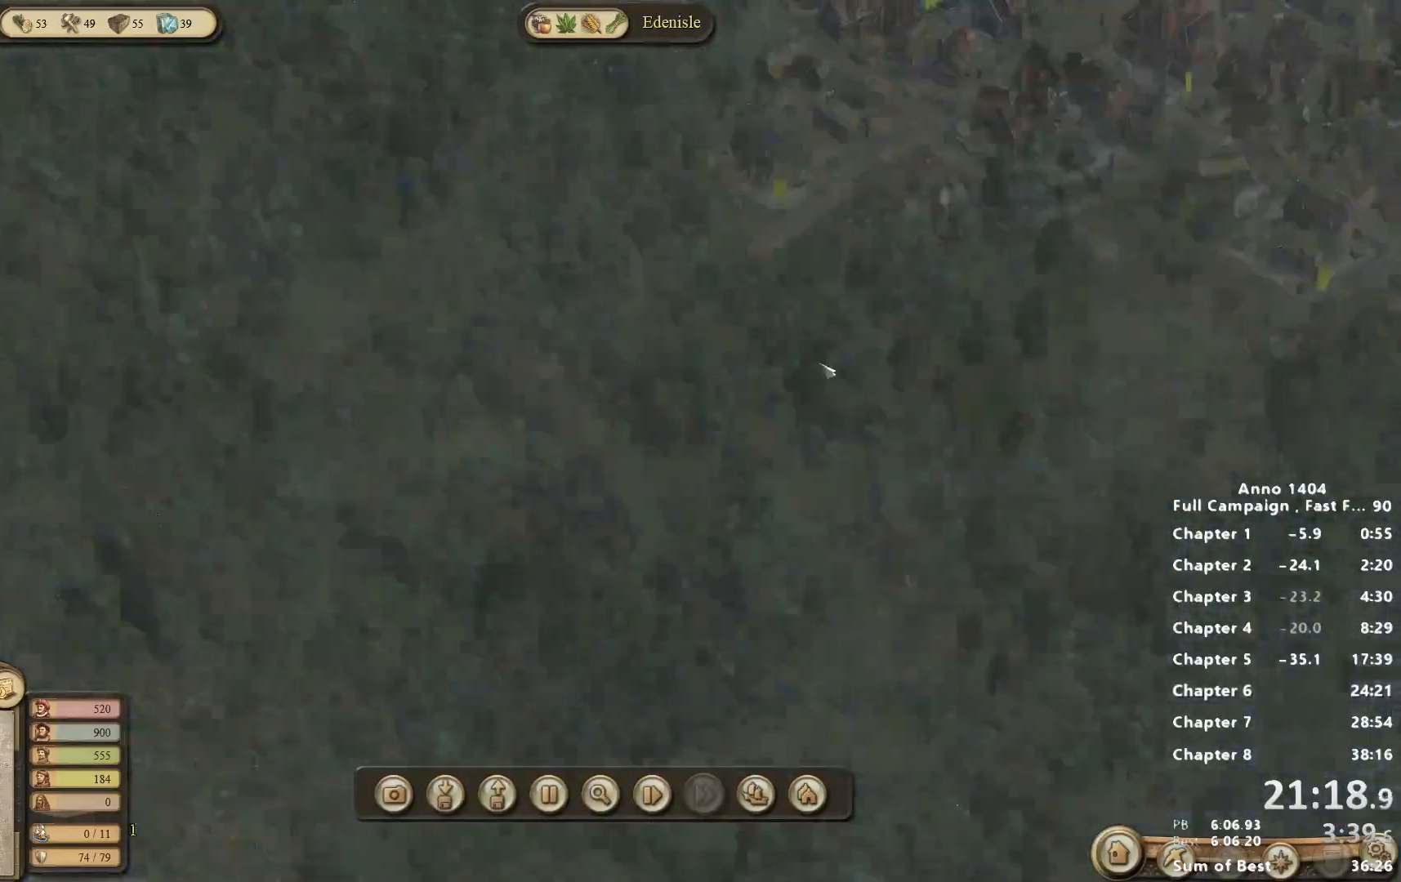
{"keys": [], "mouse": [], "events": [[283, "mouse_right", "down"], [367, "mouse_right", "up"]]}
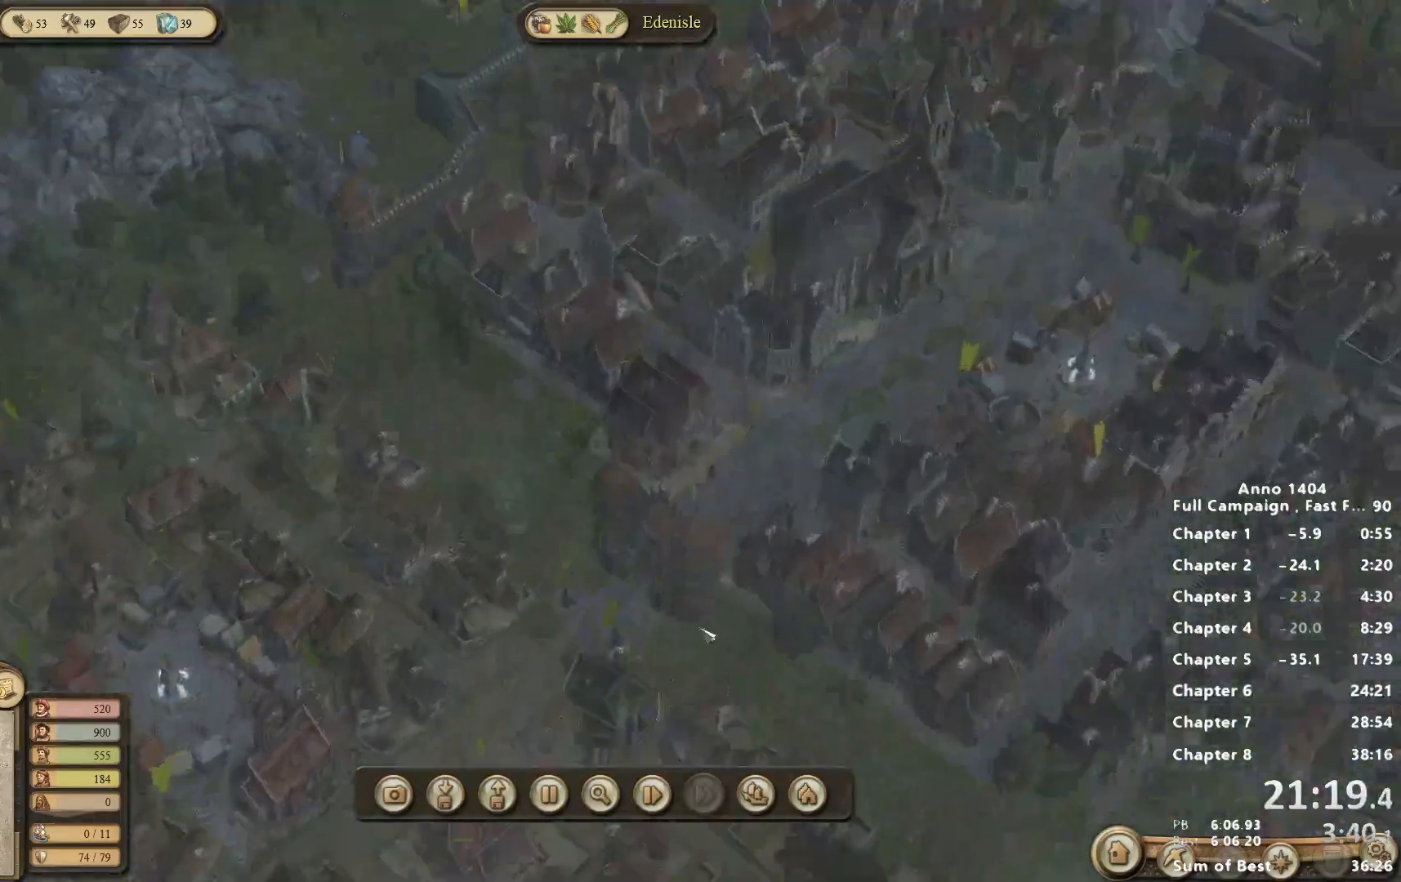
{"keys": [], "mouse": [], "events": [[233, "mouse_right", "down"], [417, "mouse_right", "up"]]}
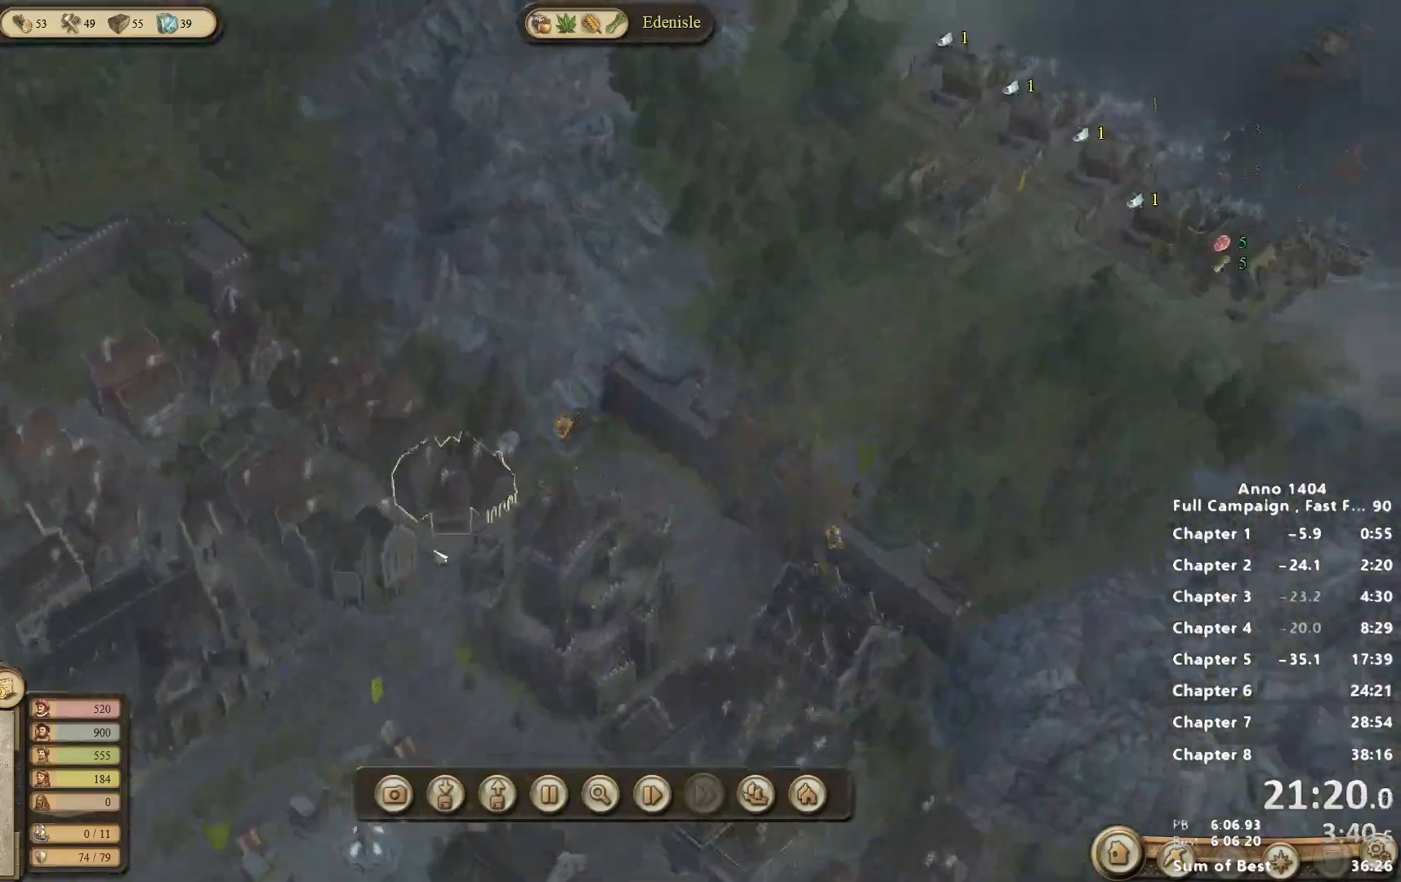
{"keys": [], "mouse": ["right"], "events": [[400, "mouse_right", "down"]]}
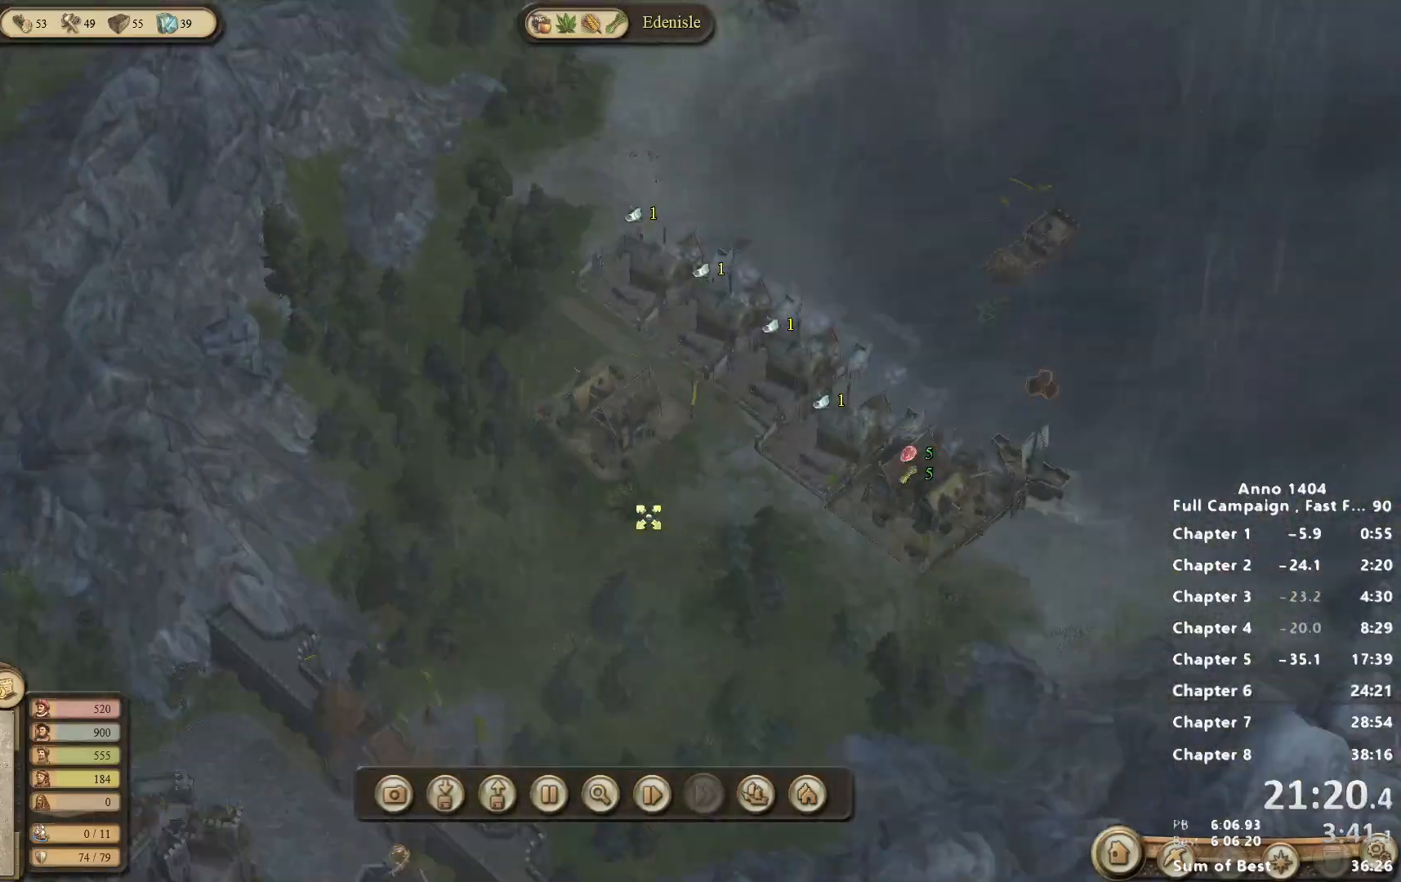
{"keys": [], "mouse": ["right"], "events": [[83, "mouse_right", "up"], [450, "mouse_right", "down"]]}
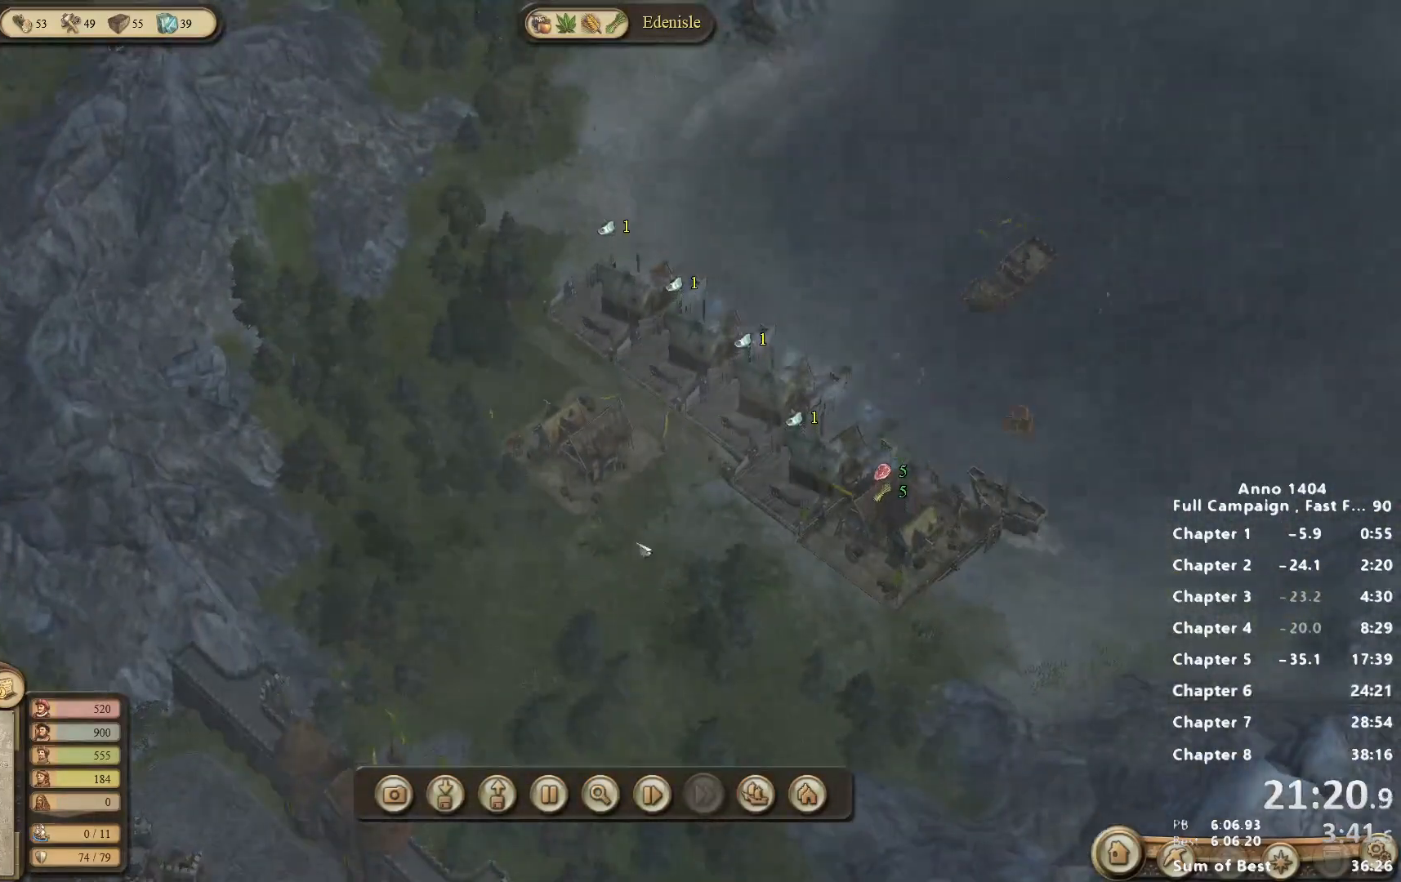
{"keys": [], "mouse": [], "events": [[233, "mouse_right", "up"]]}
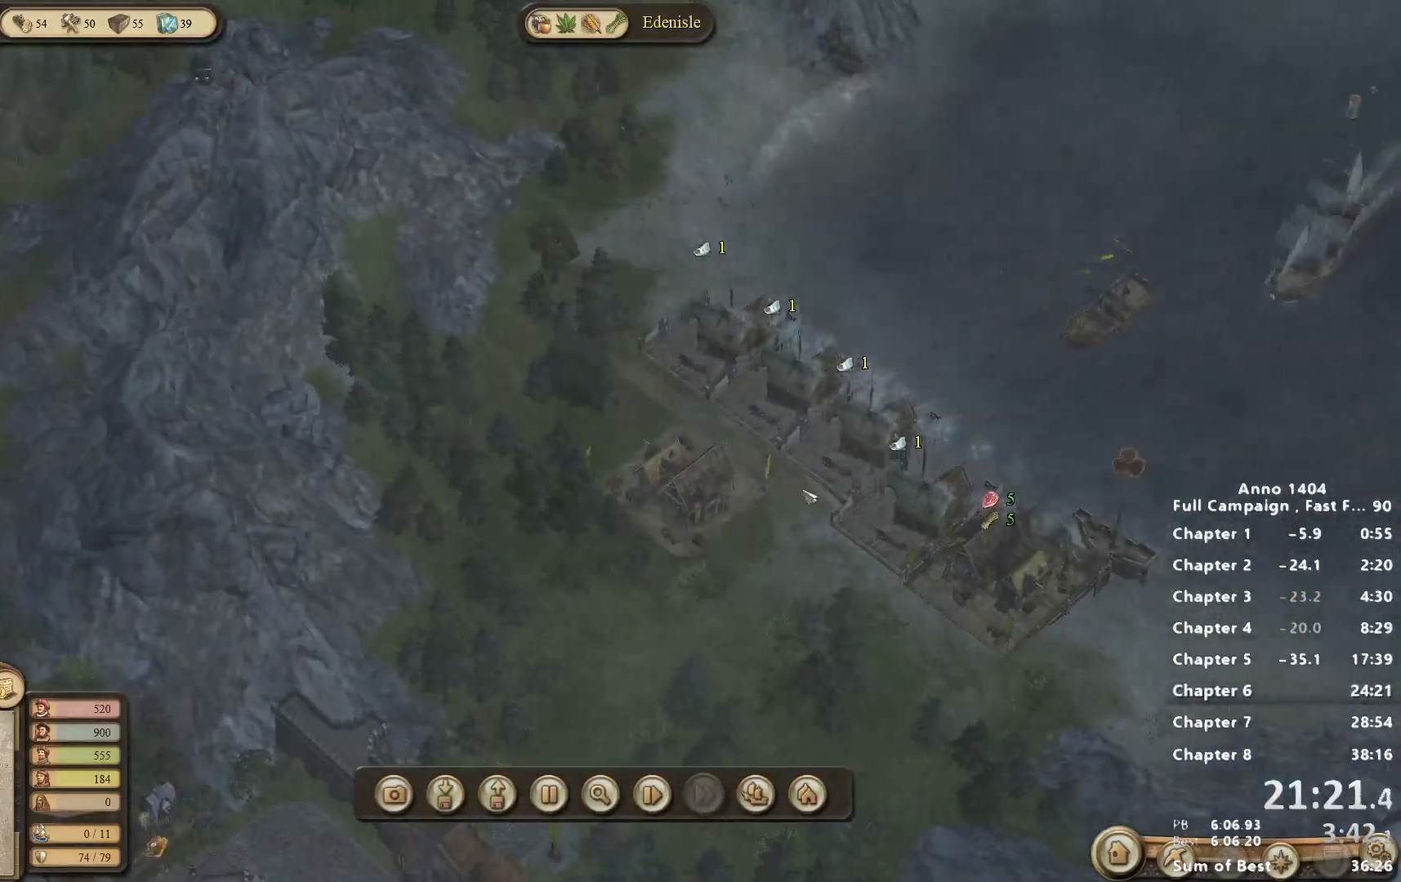
{"keys": [], "mouse": [], "events": []}
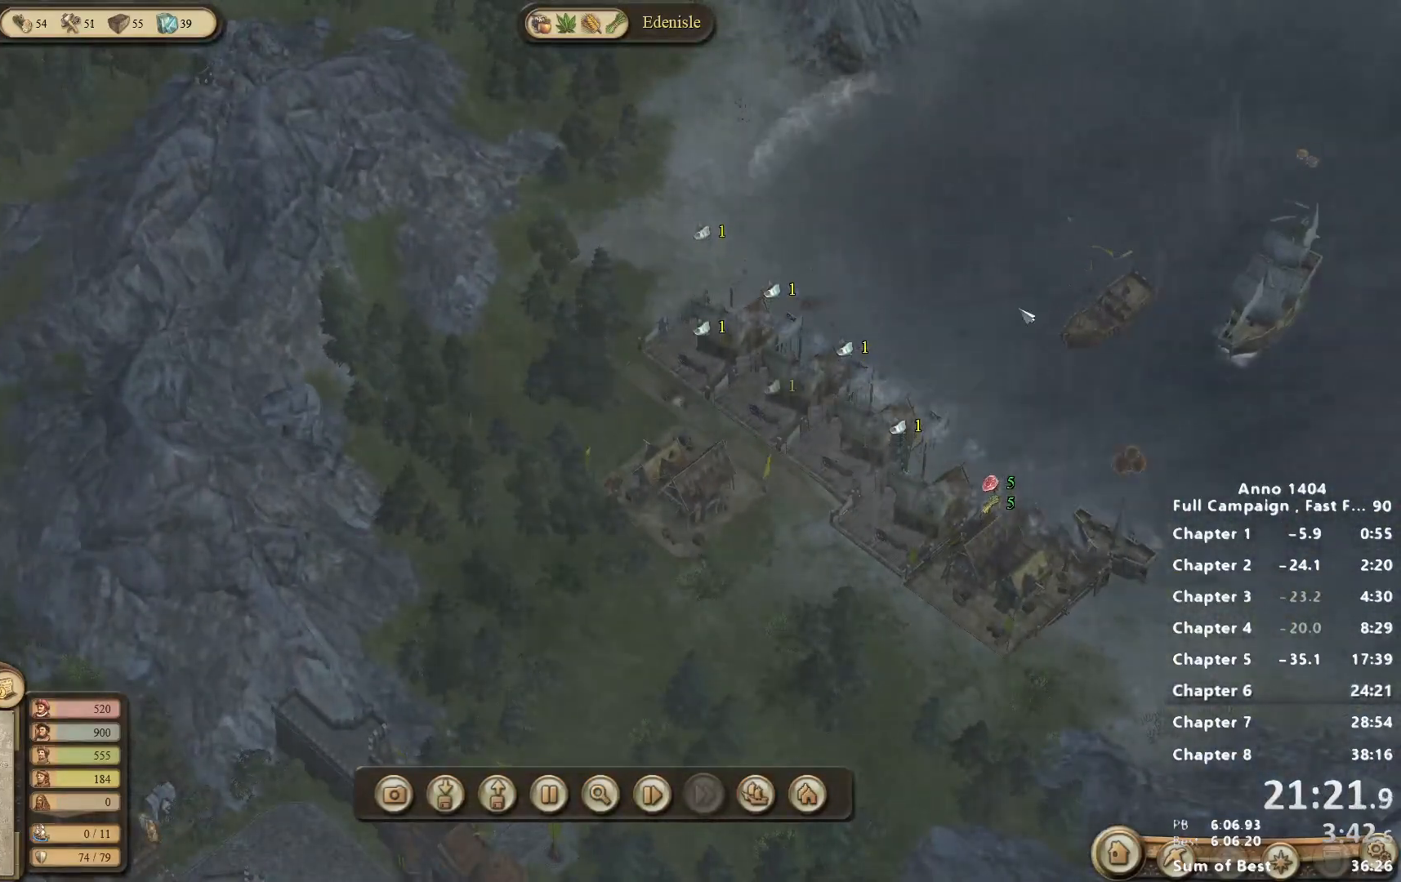
{"keys": [], "mouse": [], "events": [[267, "mouse_left", "down"], [317, "mouse_left", "up"]]}
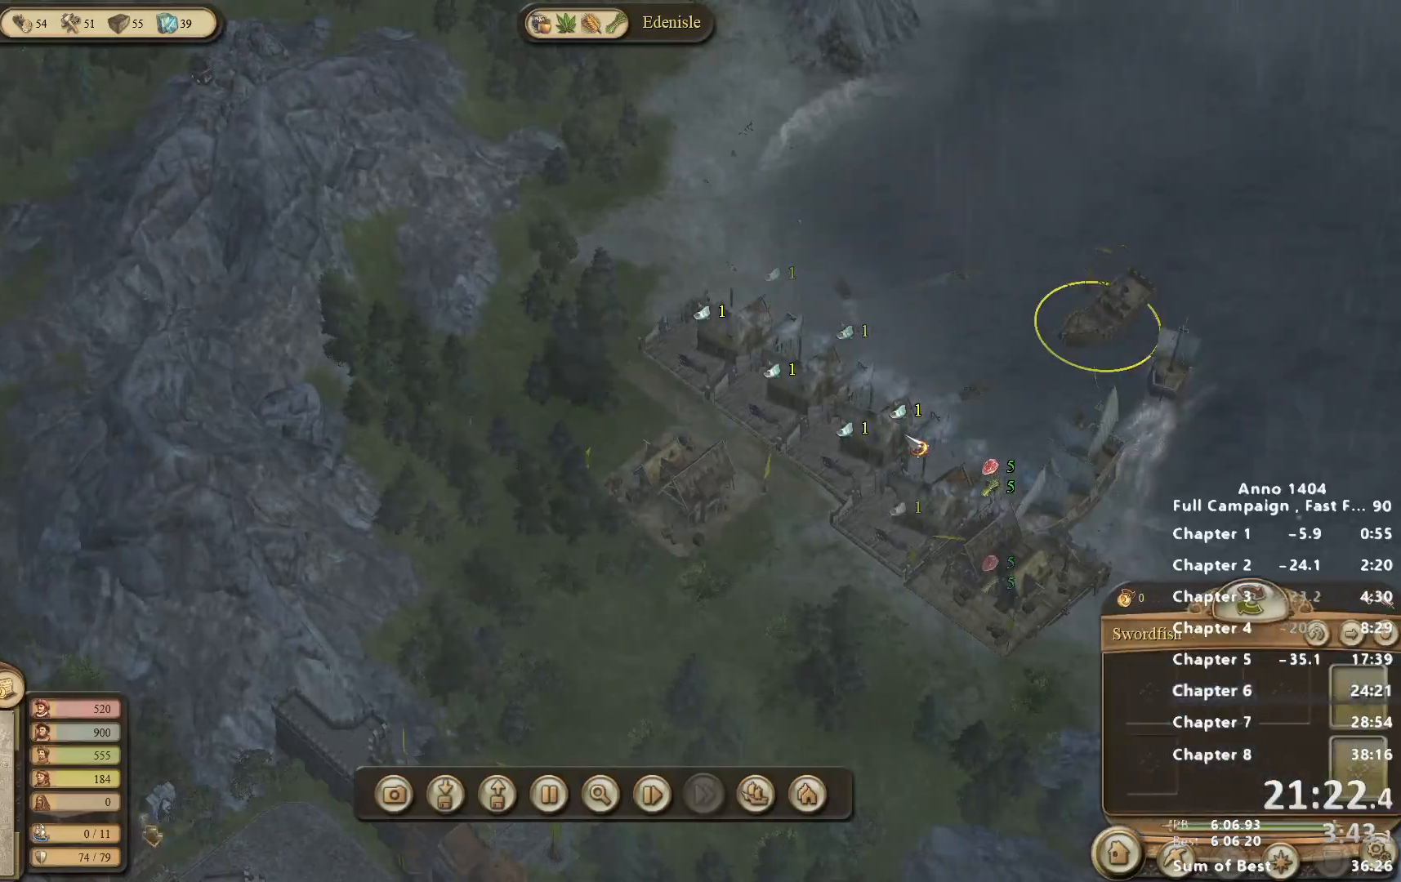
{"keys": [], "mouse": [], "events": [[50, "mouse_right", "down"], [283, "mouse_right", "up"]]}
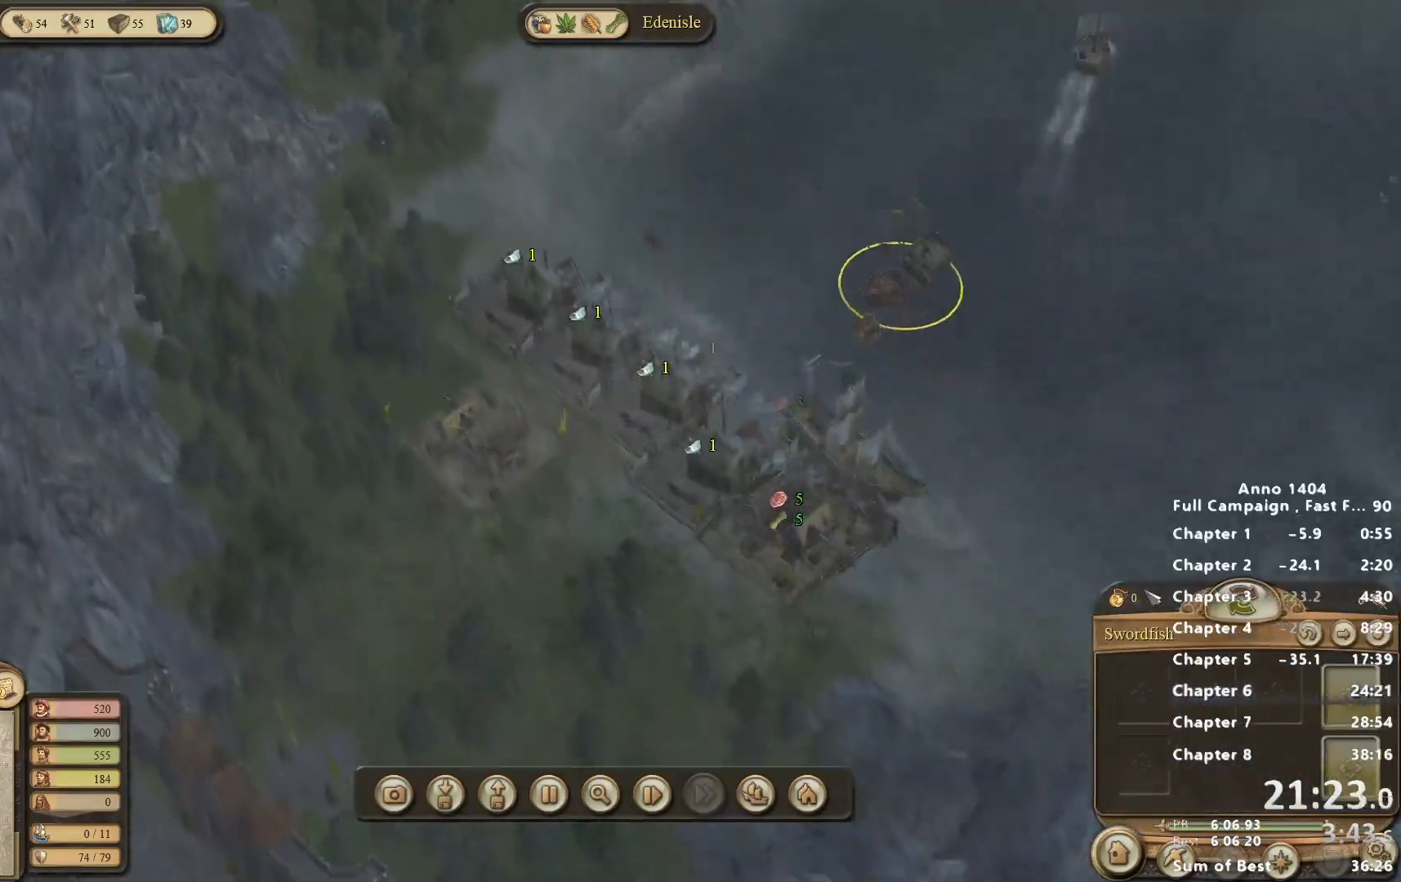
{"keys": [], "mouse": [], "events": []}
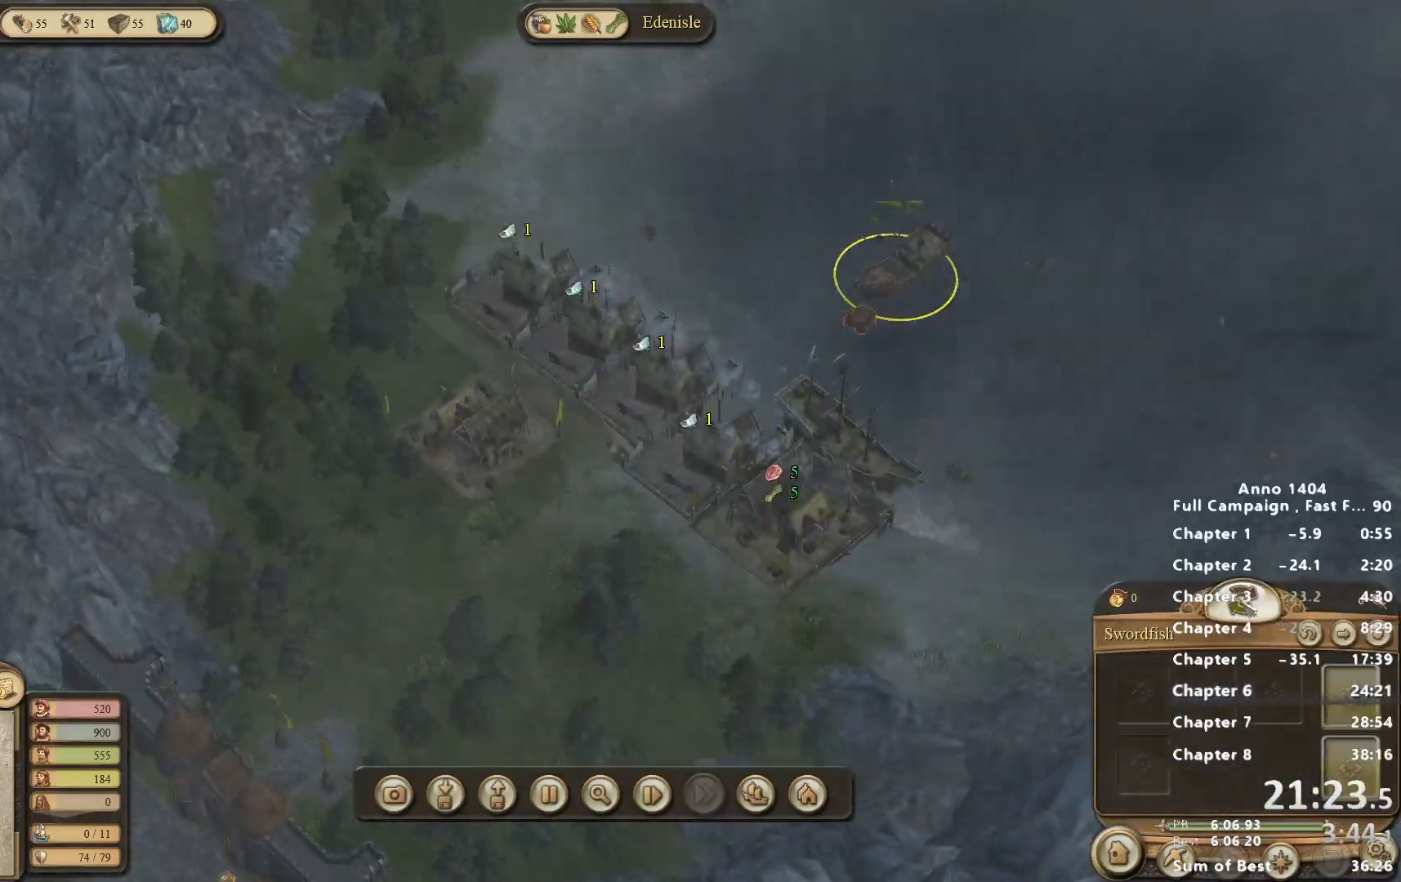
{"keys": [], "mouse": [], "events": []}
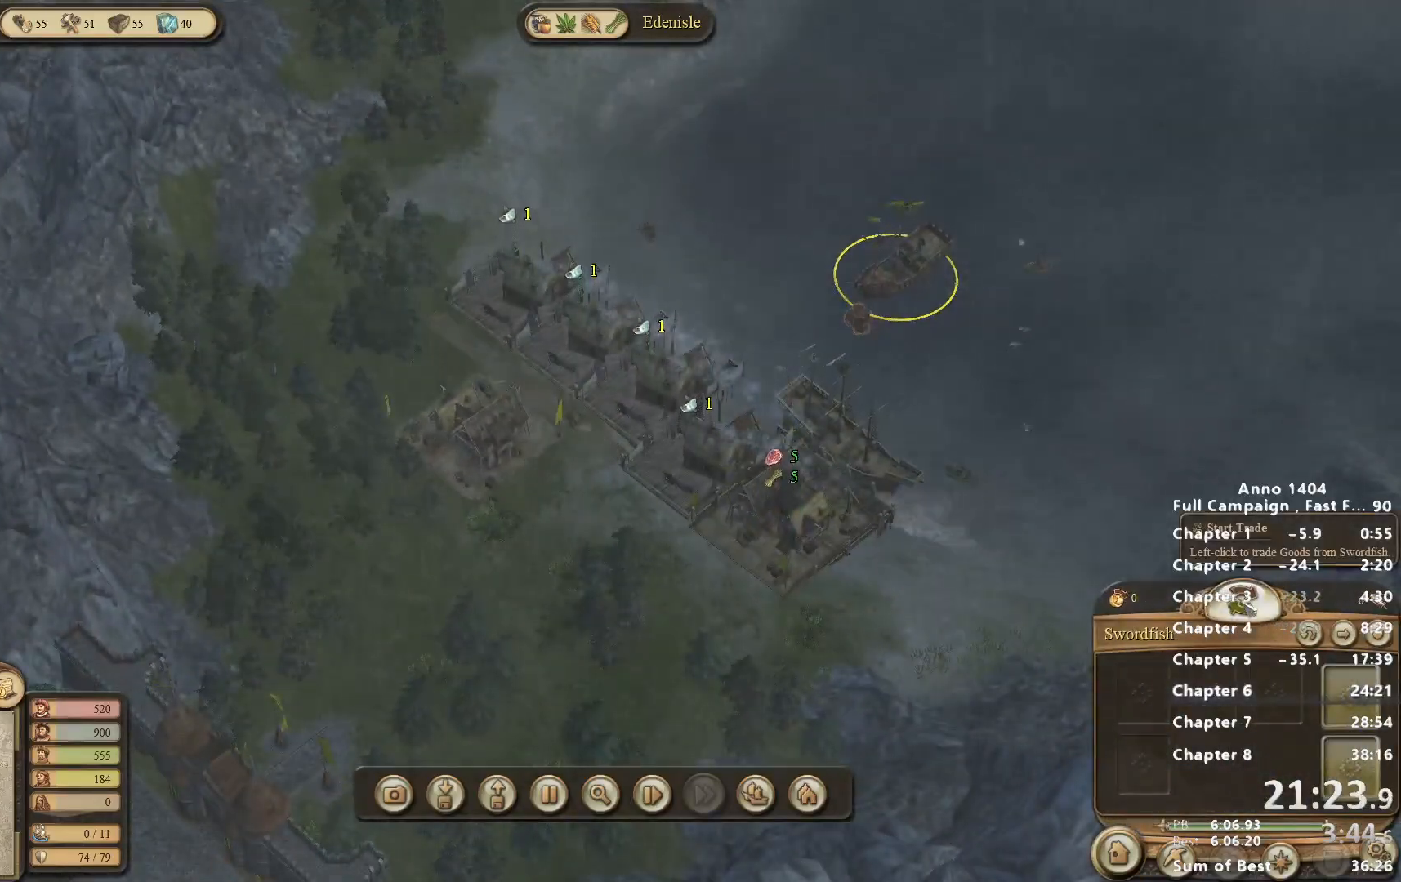
{"keys": [], "mouse": [], "events": []}
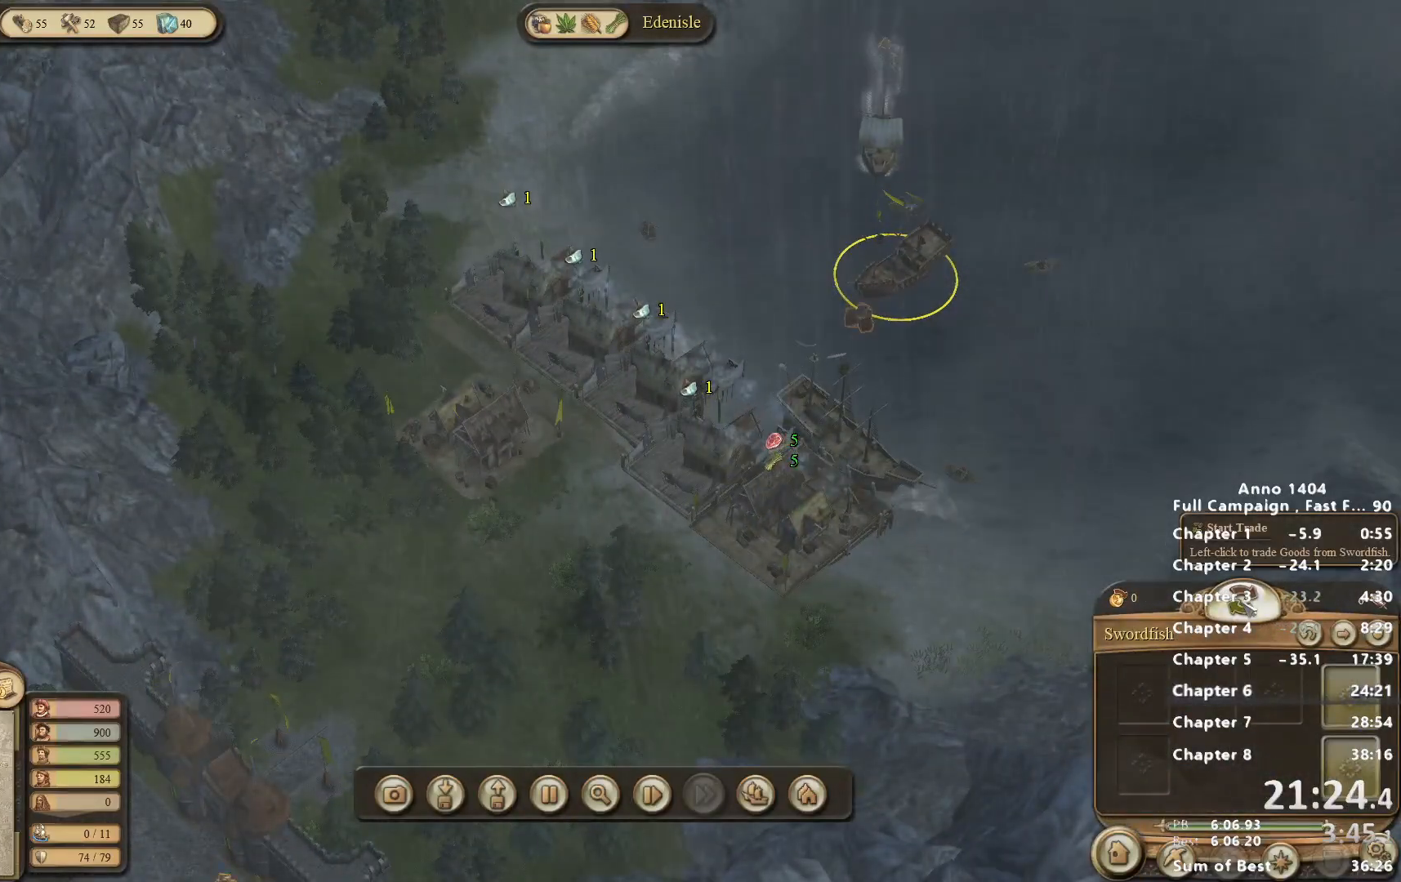
{"keys": [], "mouse": [], "events": []}
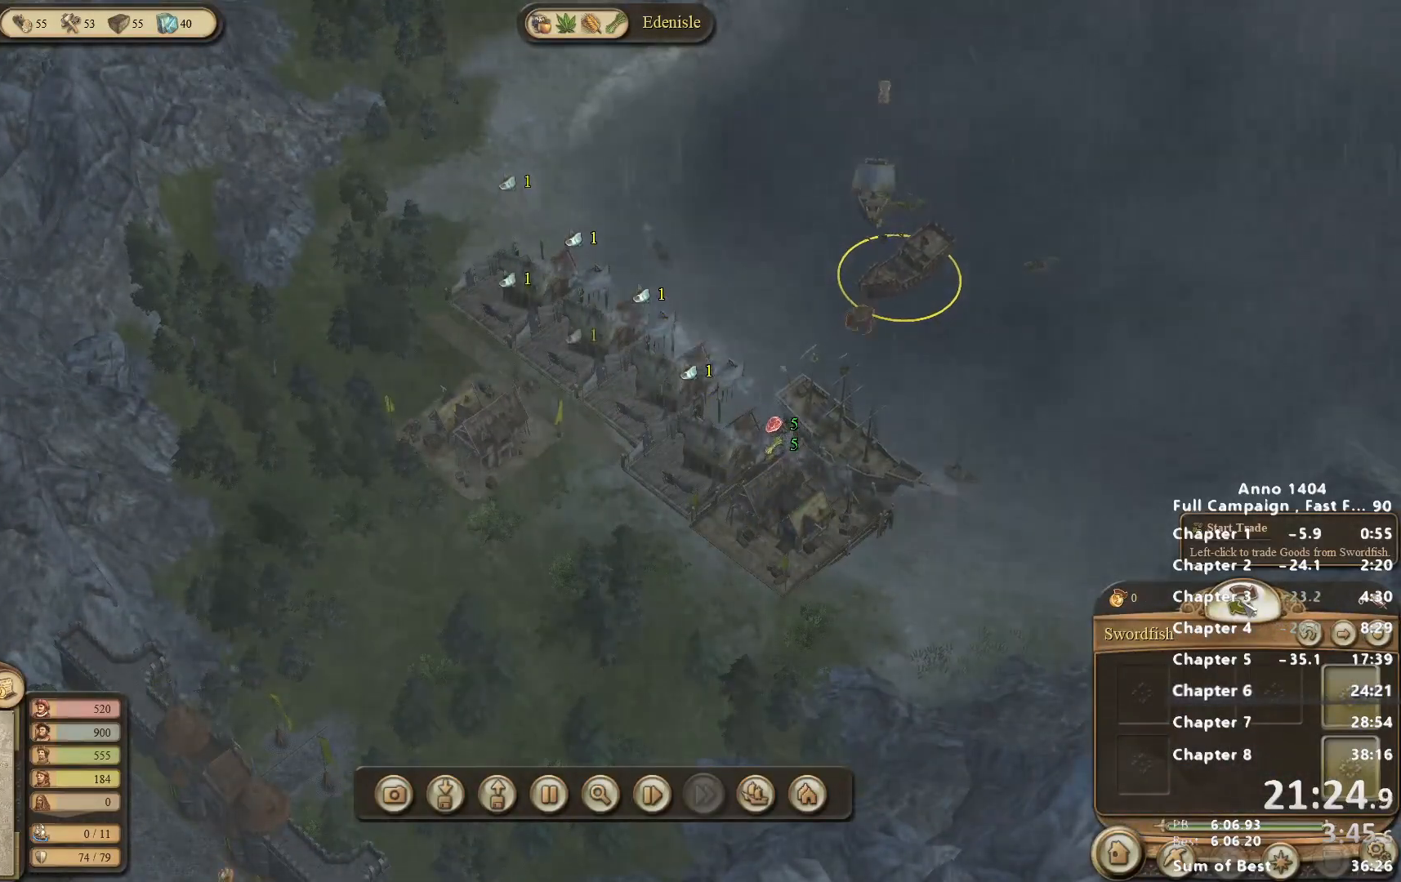
{"keys": [], "mouse": [], "events": []}
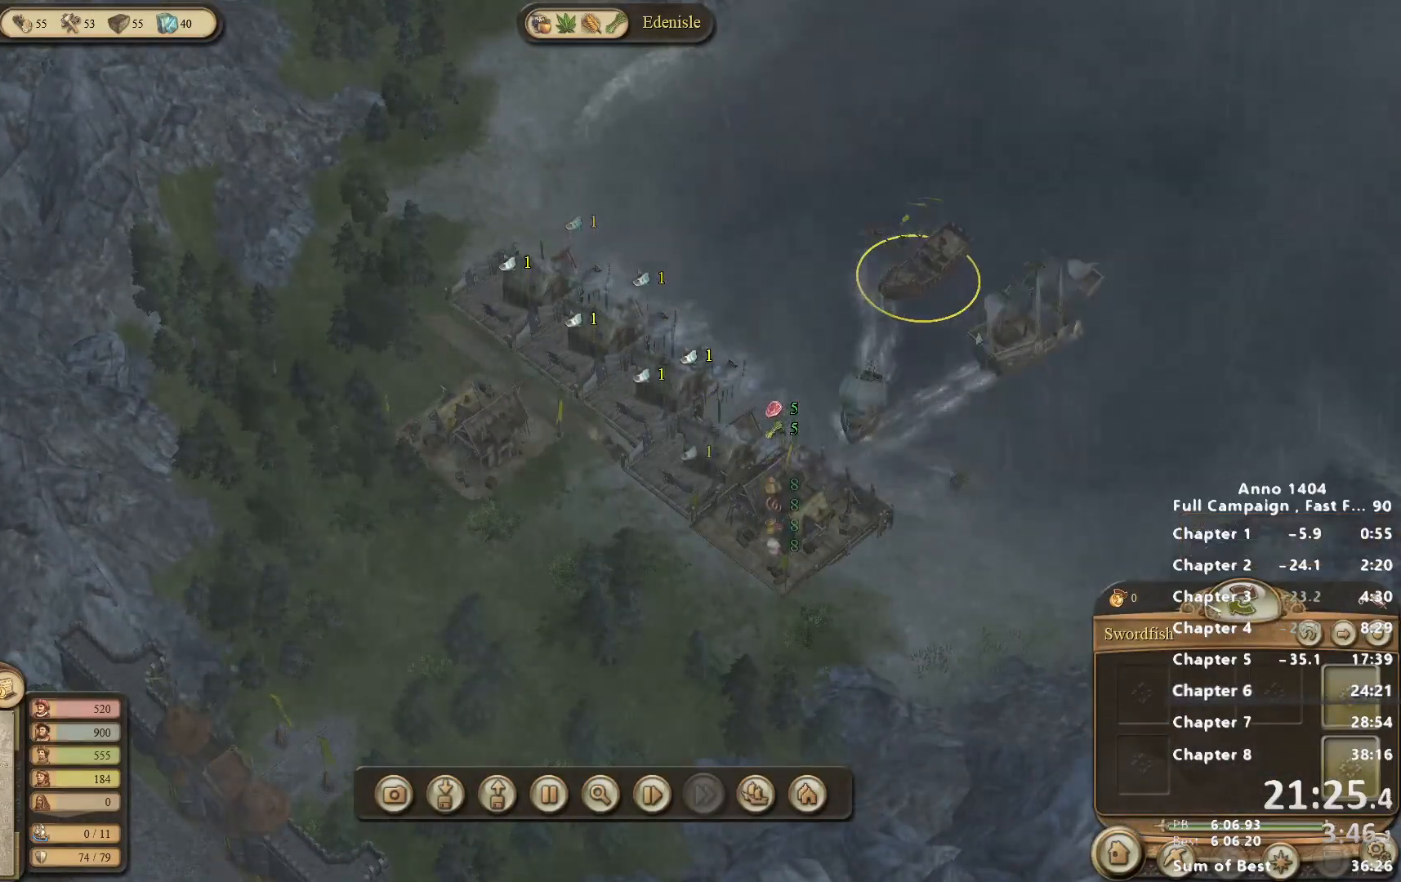
{"keys": [], "mouse": [], "events": [[367, "mouse_left", "down"], [417, "mouse_left", "up"]]}
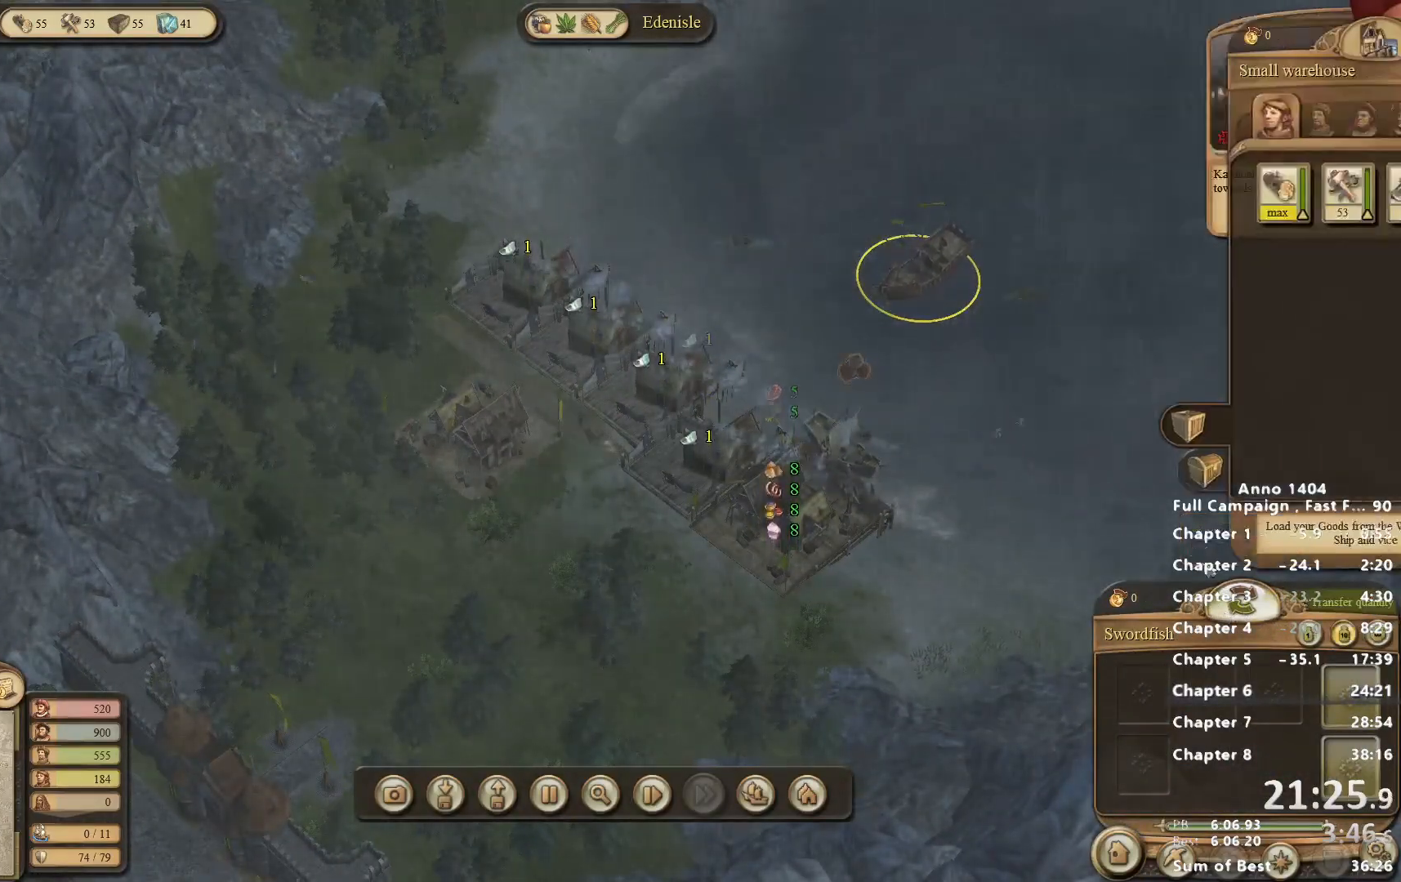
{"keys": [], "mouse": [], "events": []}
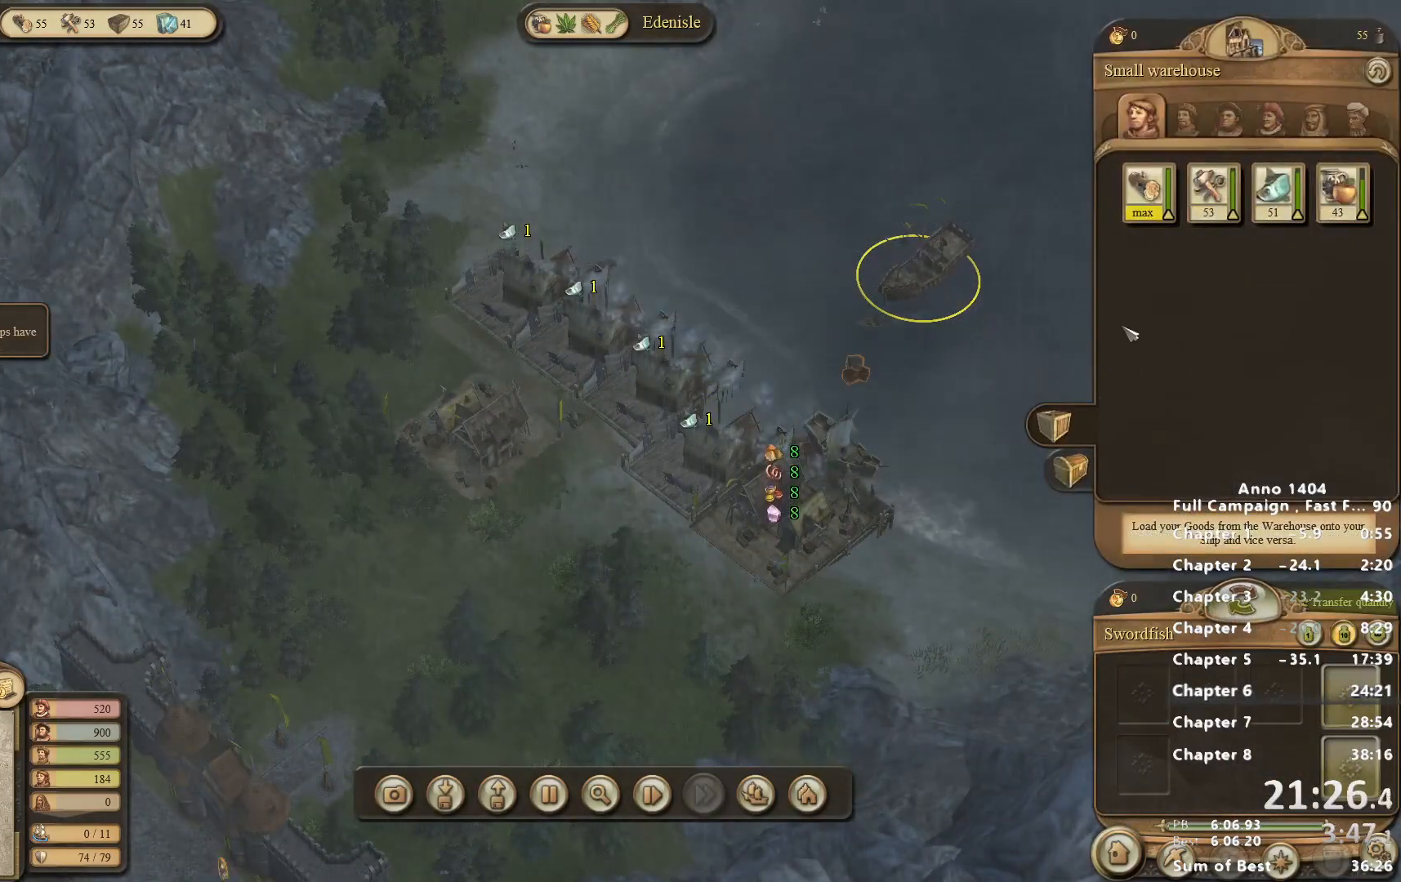
{"keys": [], "mouse": [], "events": [[350, "mouse_left", "down"], [400, "mouse_left", "up"]]}